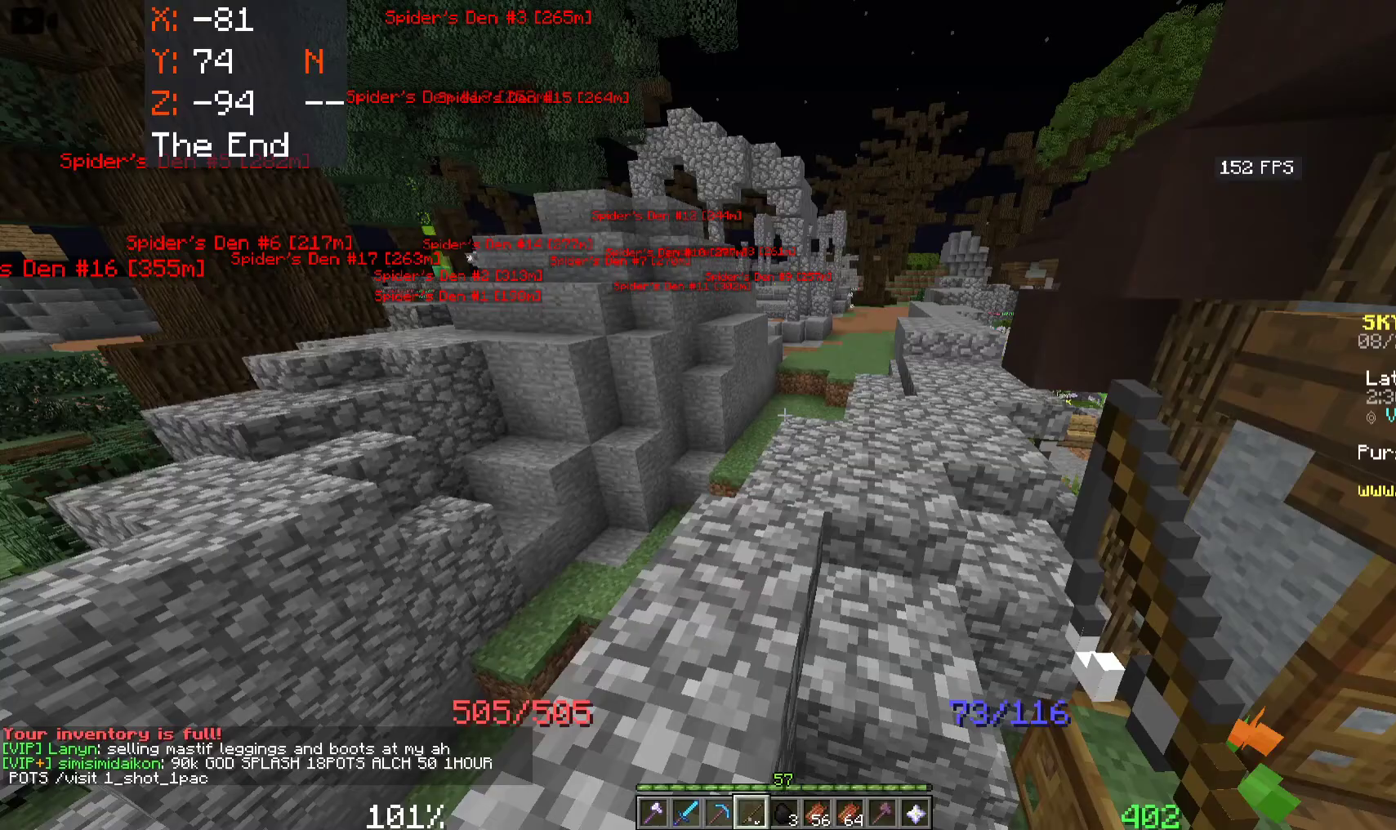
Gameplay with keyboard and mouse; each line is a JSON object with the keys and mouse buttons held at the frame after it. "events" lists presses ("down") and releases ("up") of "a", "d", "s", "space", "w", "mouse_left" and "mouse_right" between this image and that frame as [ms after this image, input, new state], when the widget could be followed in between. "mouse_left", "mouse_right" = the "left", "right" buttons of the "mouse" list. No other keys are recorded. Fast repeated clicks can show as one long hold. Mouse movement is not recorded.
{"keys": ["space", "w"], "mouse": [], "events": [[33, "w", "down"], [416, "space", "down"]]}
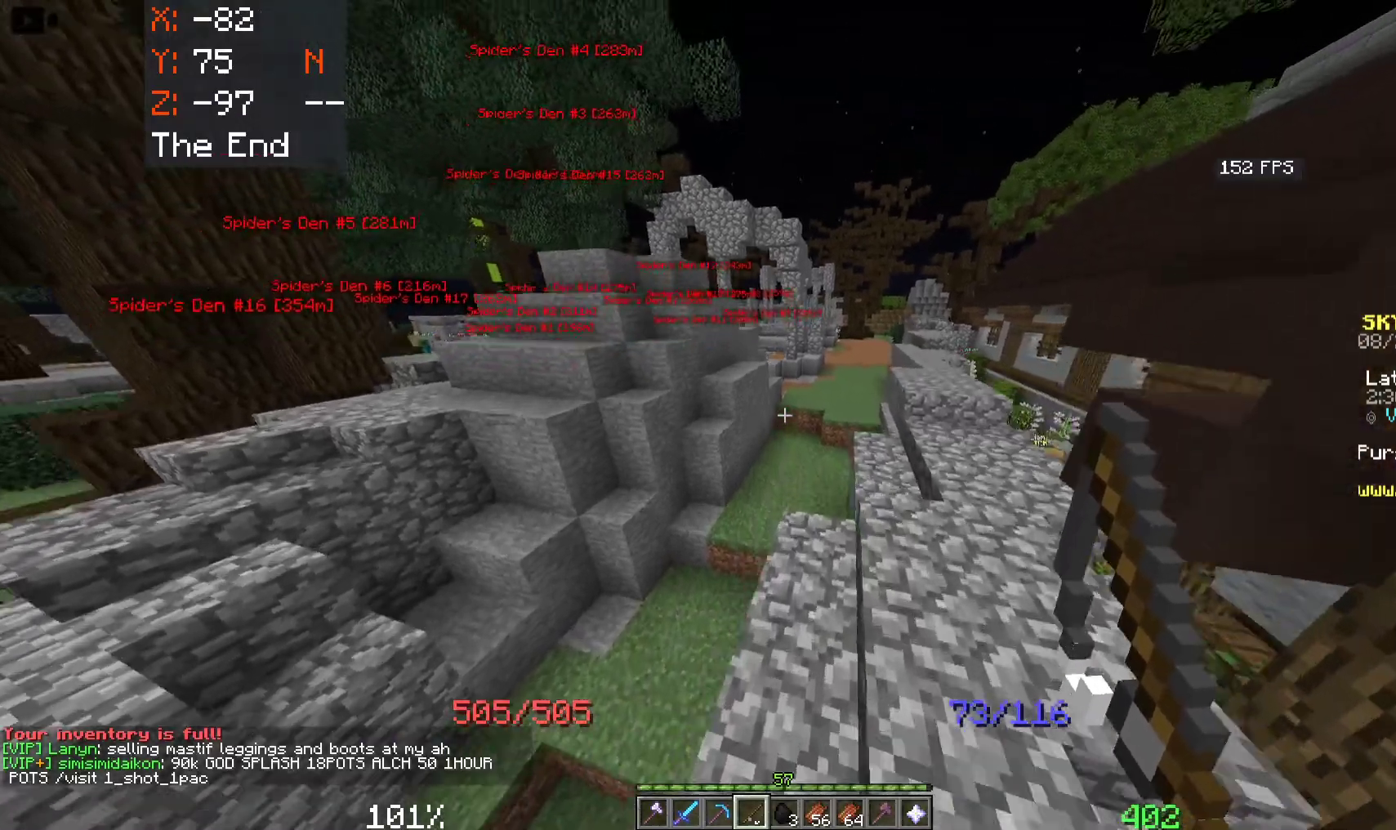
{"keys": ["d", "space", "w"], "mouse": [], "events": [[350, "d", "down"]]}
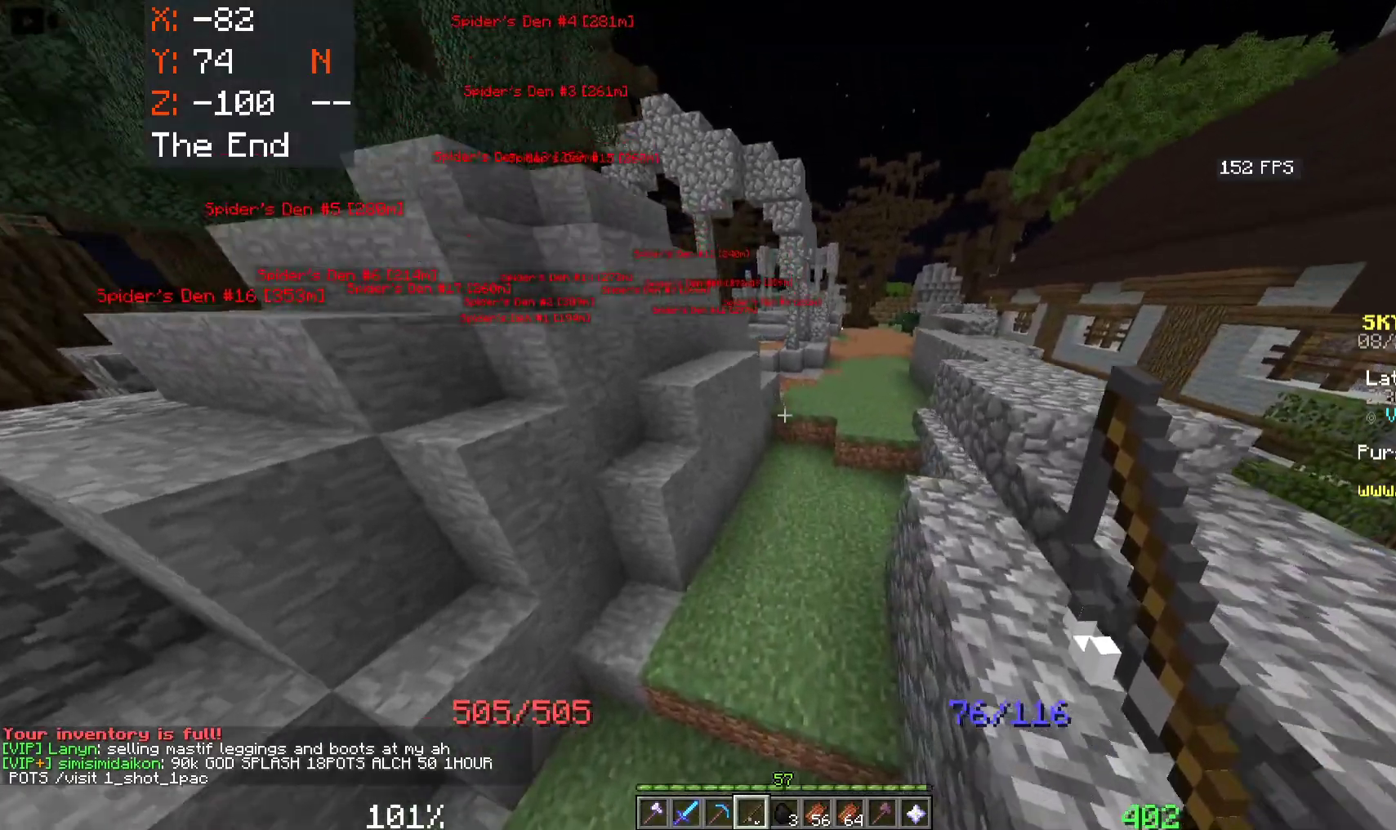
{"keys": ["space", "w"], "mouse": [], "events": [[216, "d", "up"]]}
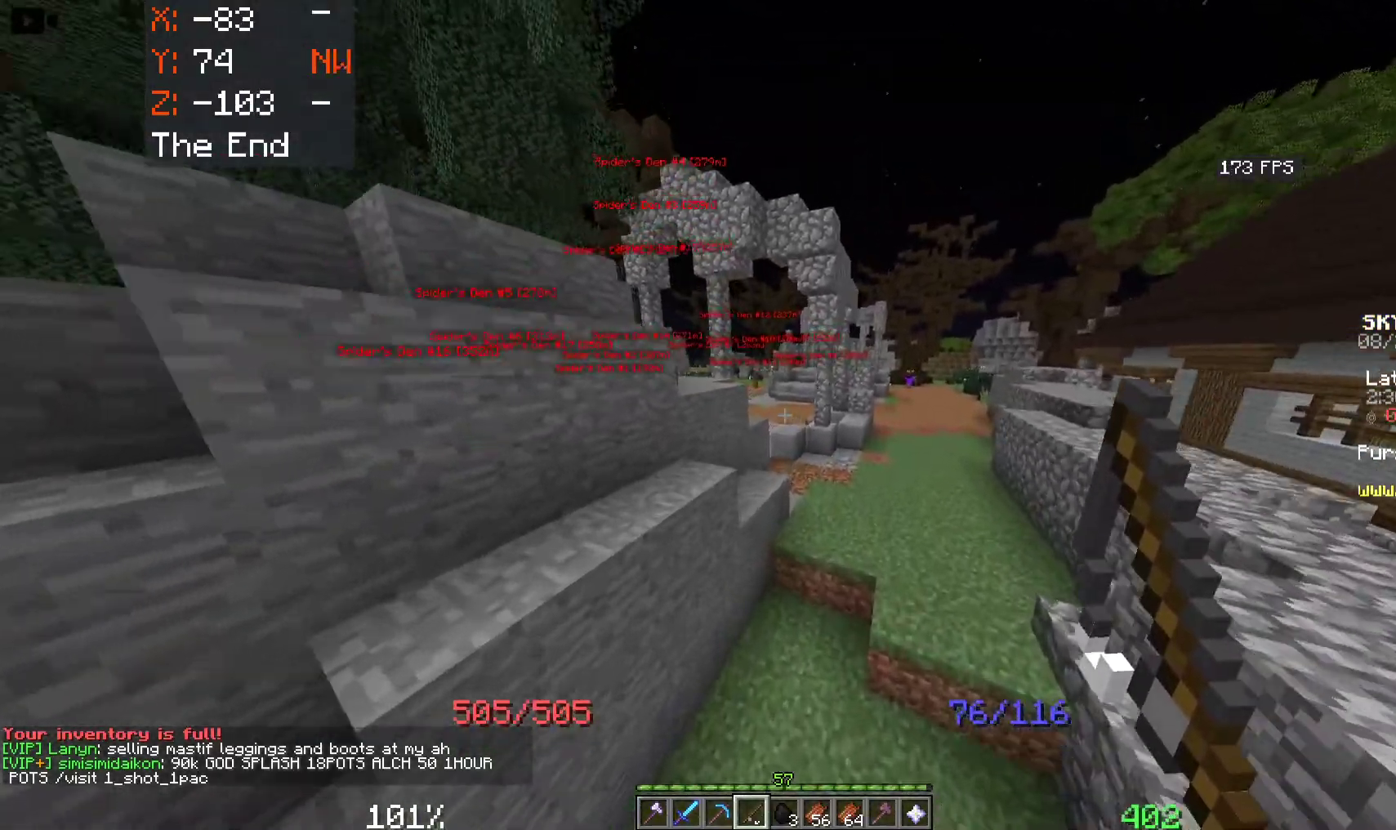
{"keys": ["d", "space", "w"], "mouse": [], "events": [[216, "d", "down"]]}
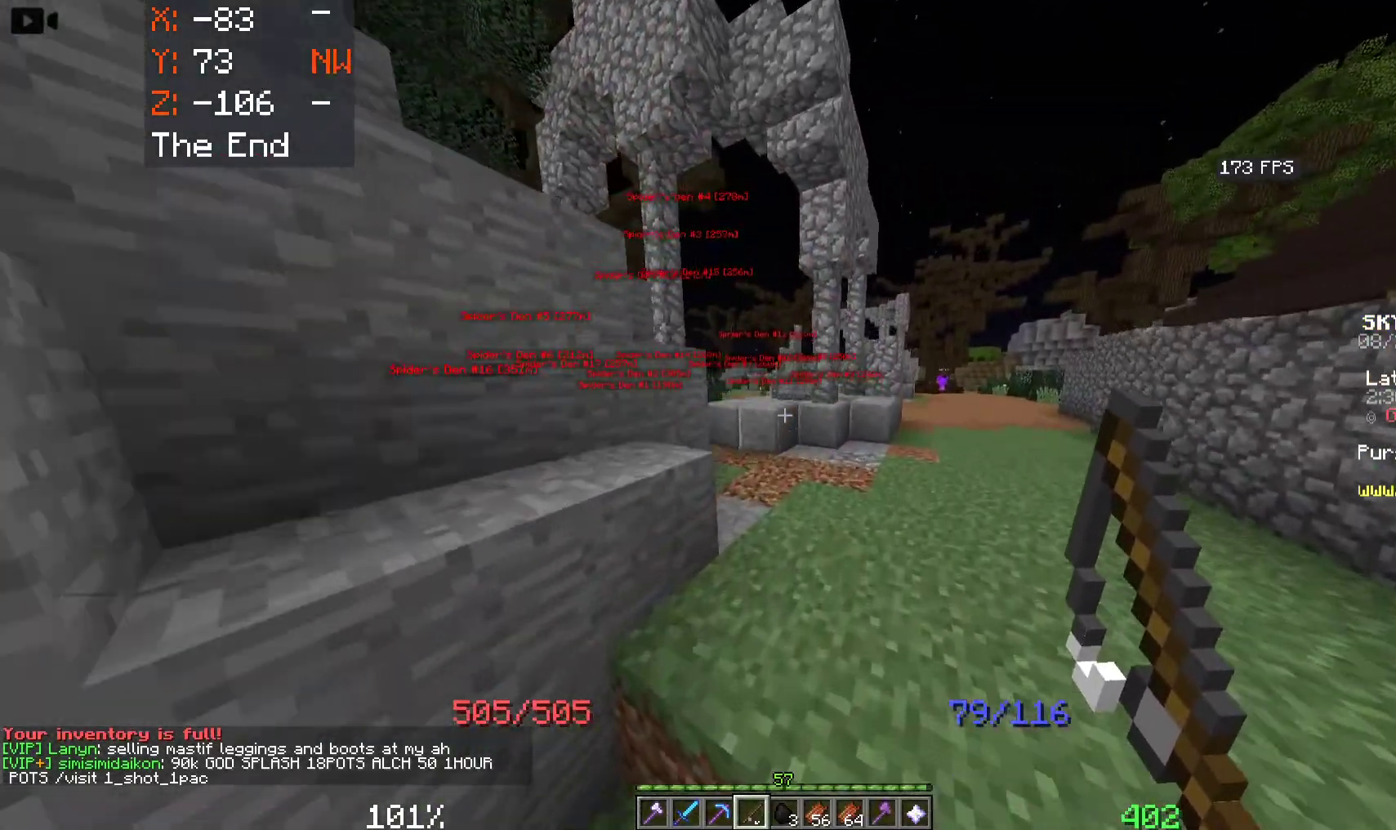
{"keys": ["a", "w"], "mouse": [], "events": [[183, "d", "up"], [216, "space", "up"], [266, "a", "down"]]}
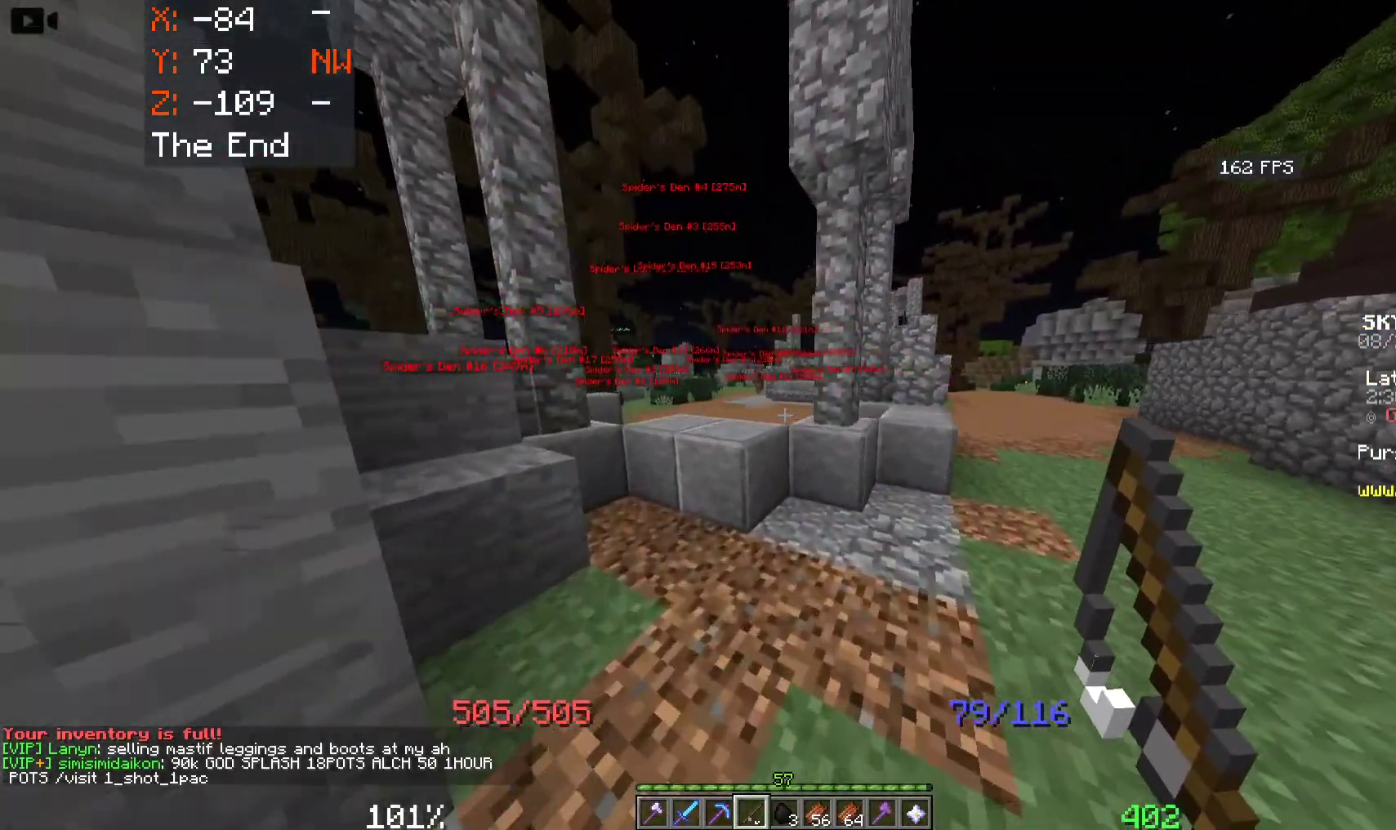
{"keys": ["space", "w"], "mouse": [], "events": [[66, "space", "down"], [83, "a", "up"], [266, "a", "down"], [416, "a", "up"]]}
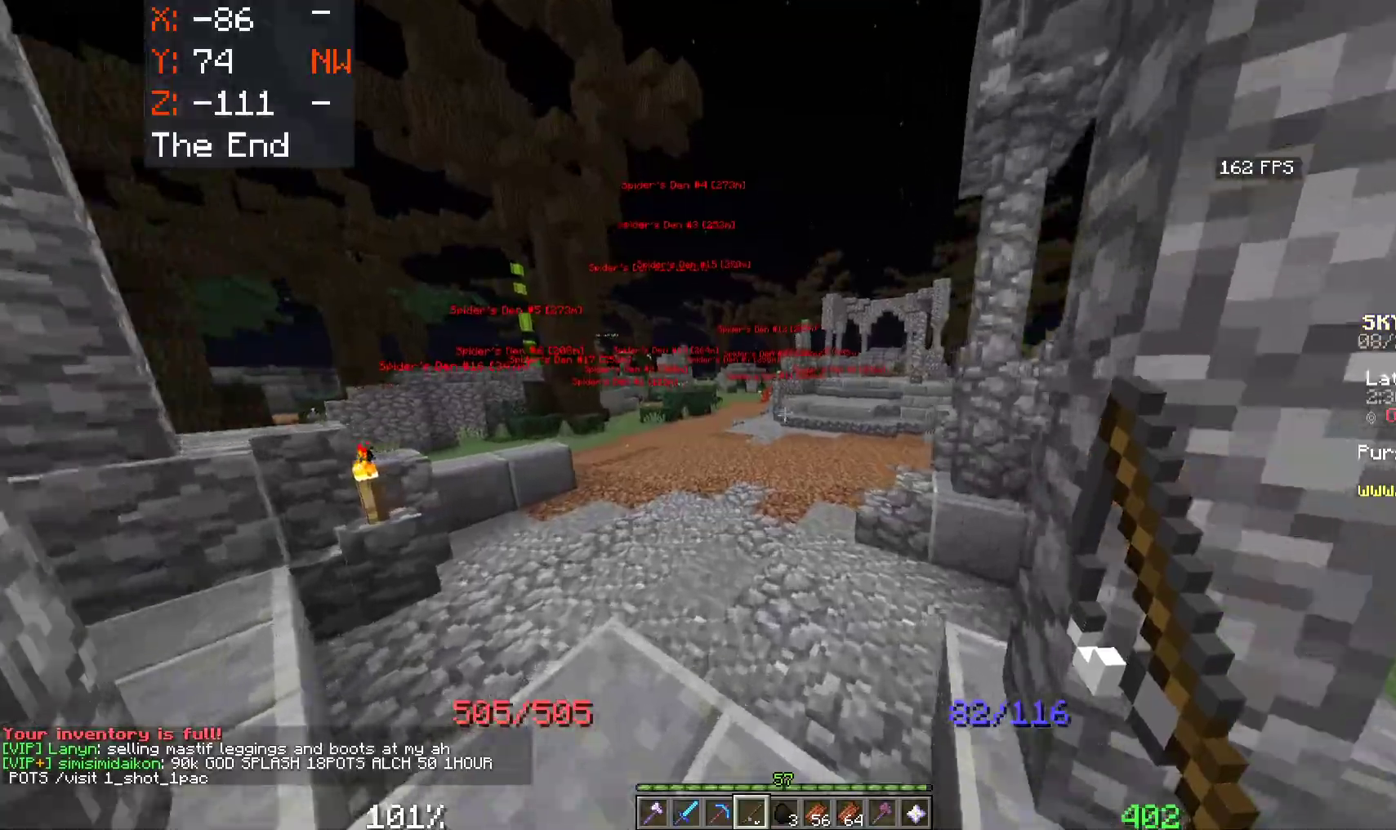
{"keys": ["space", "w"], "mouse": [], "events": []}
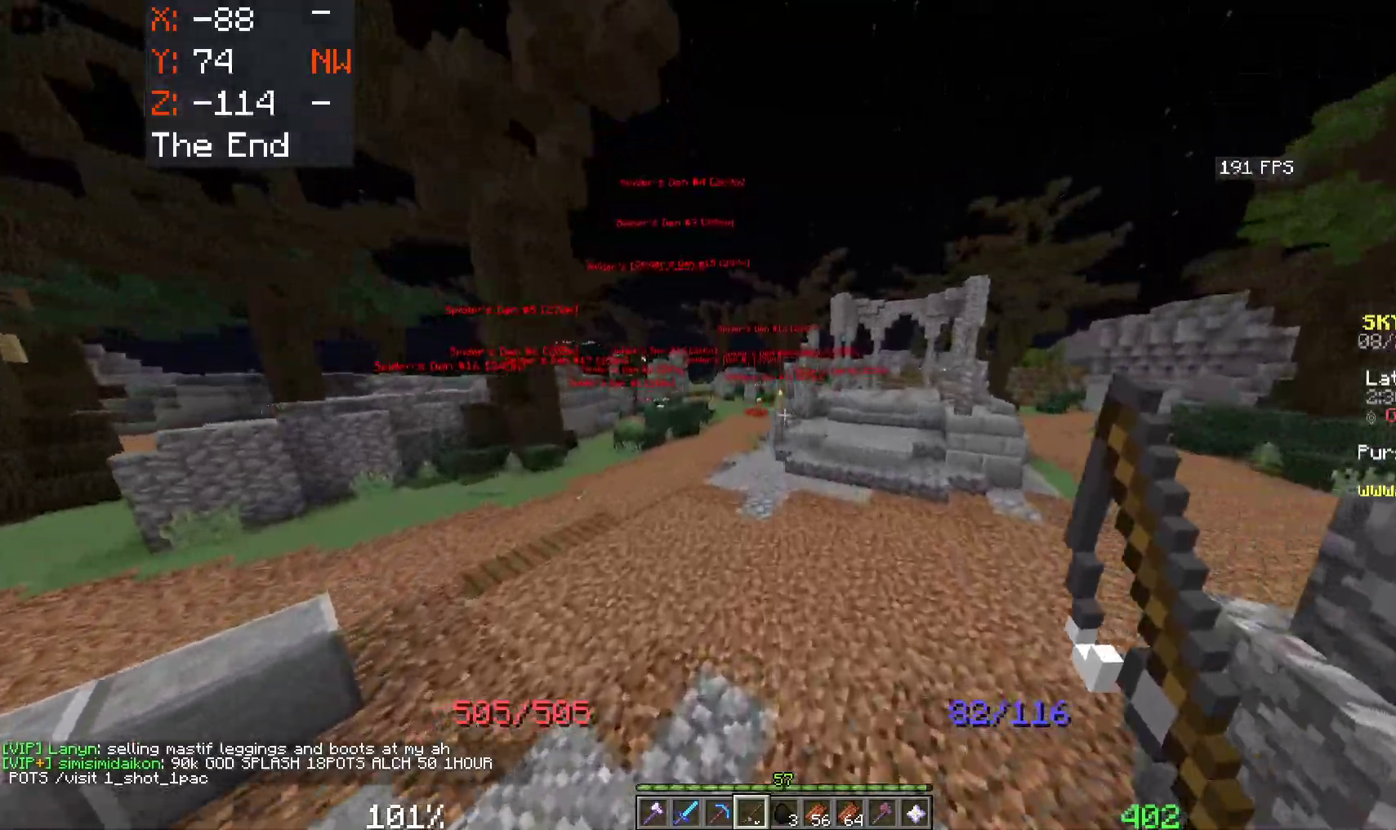
{"keys": ["a", "space", "w"], "mouse": [], "events": [[200, "a", "down"]]}
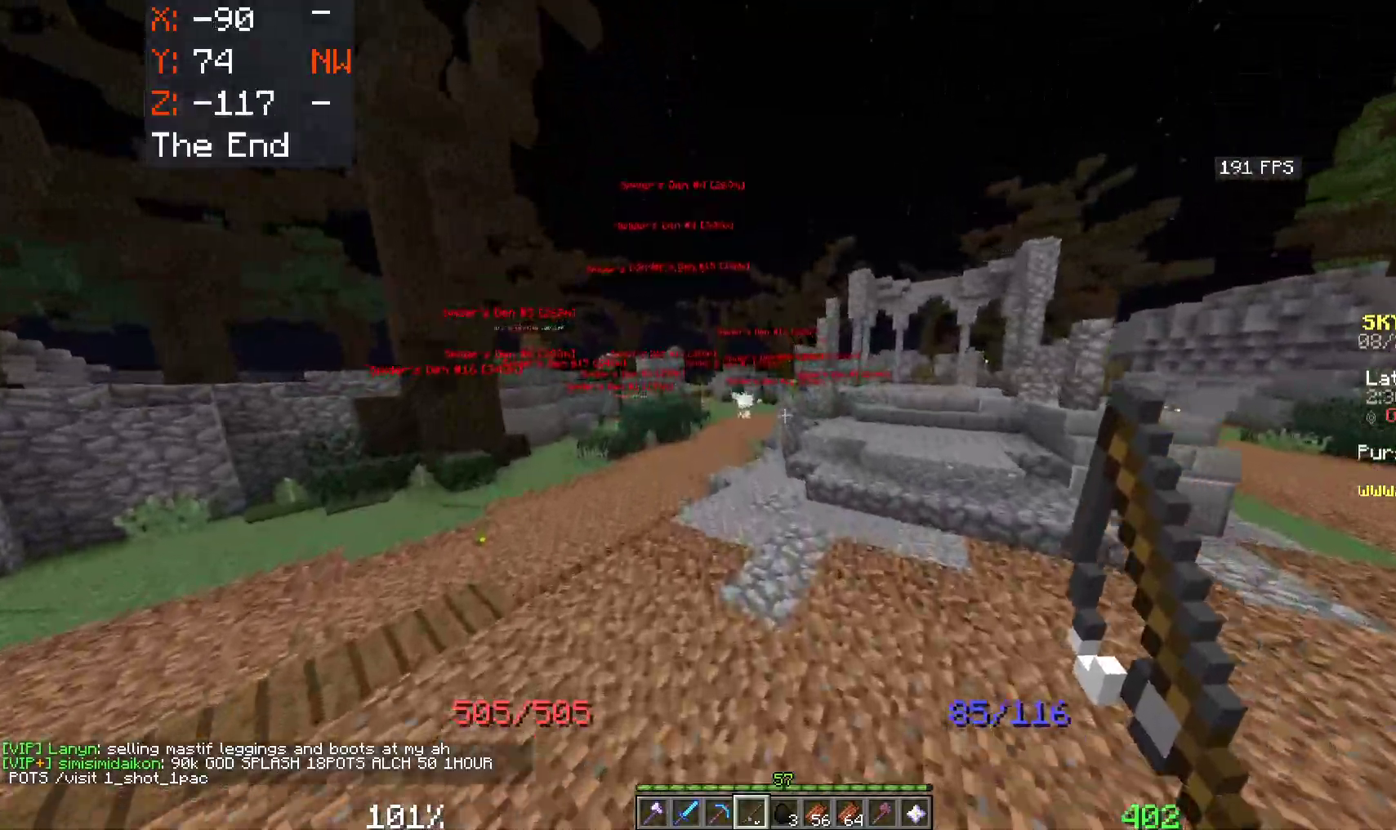
{"keys": ["space", "w"], "mouse": [], "events": [[283, "a", "up"]]}
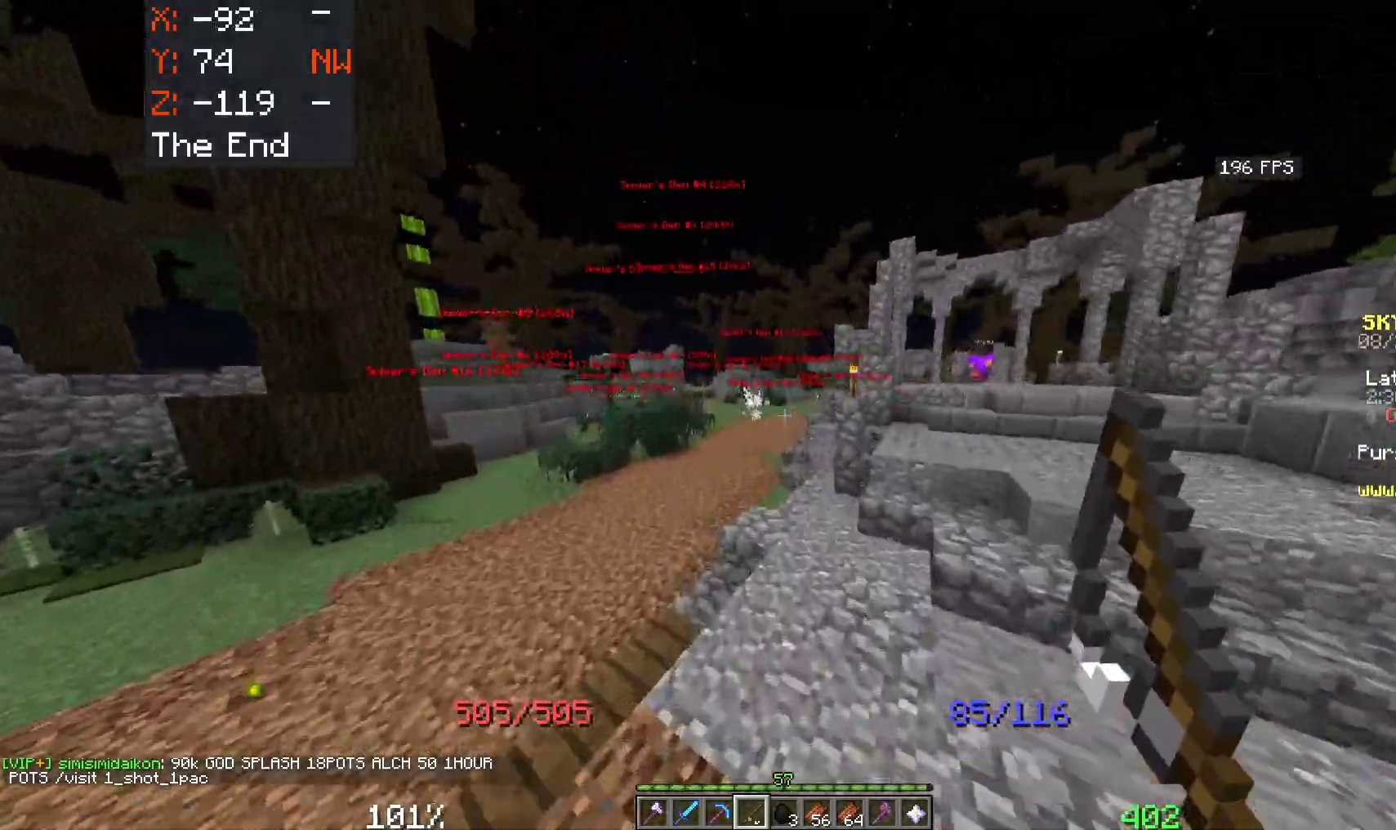
{"keys": ["space", "w"], "mouse": [], "events": [[116, "a", "down"], [433, "a", "up"]]}
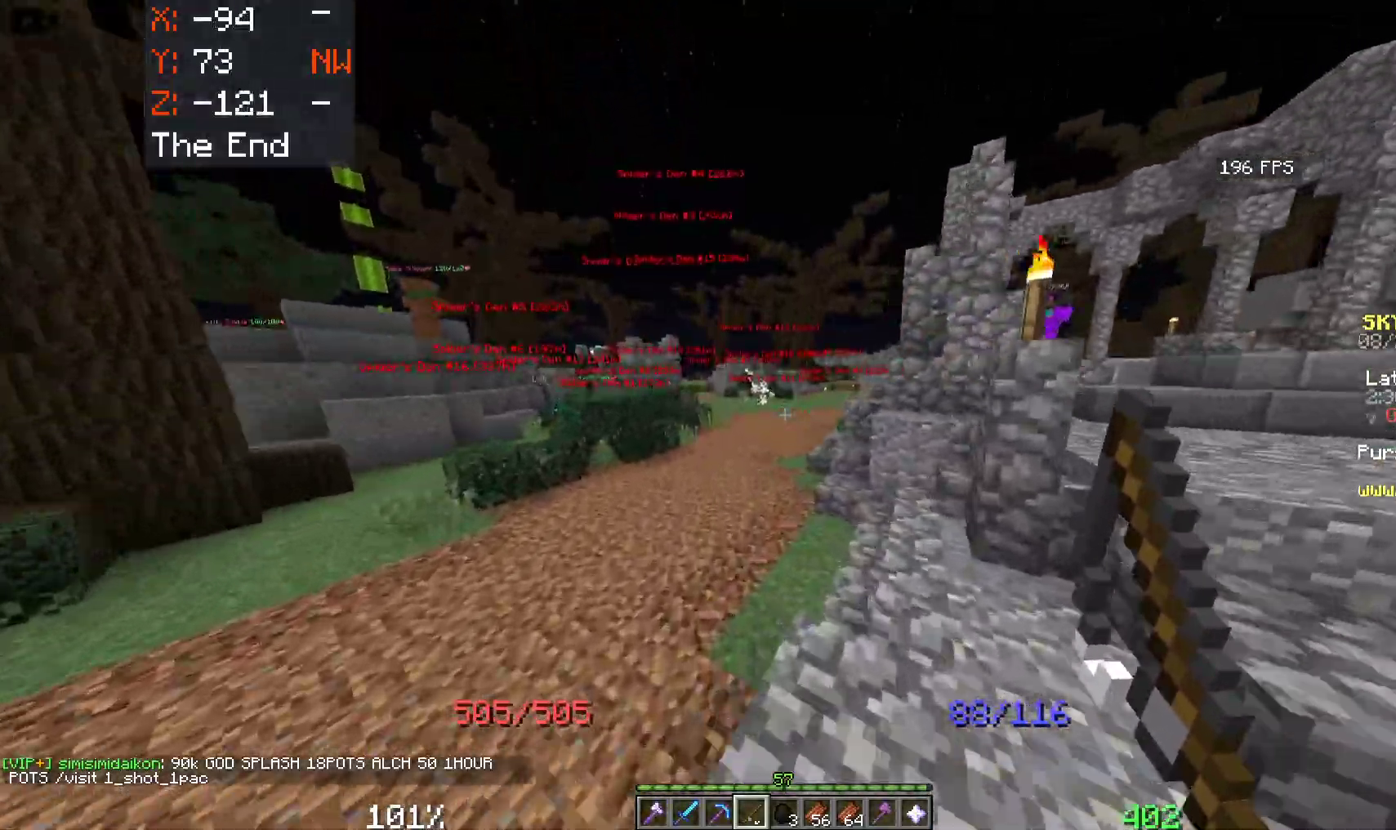
{"keys": ["a", "space", "w"], "mouse": [], "events": [[433, "a", "down"]]}
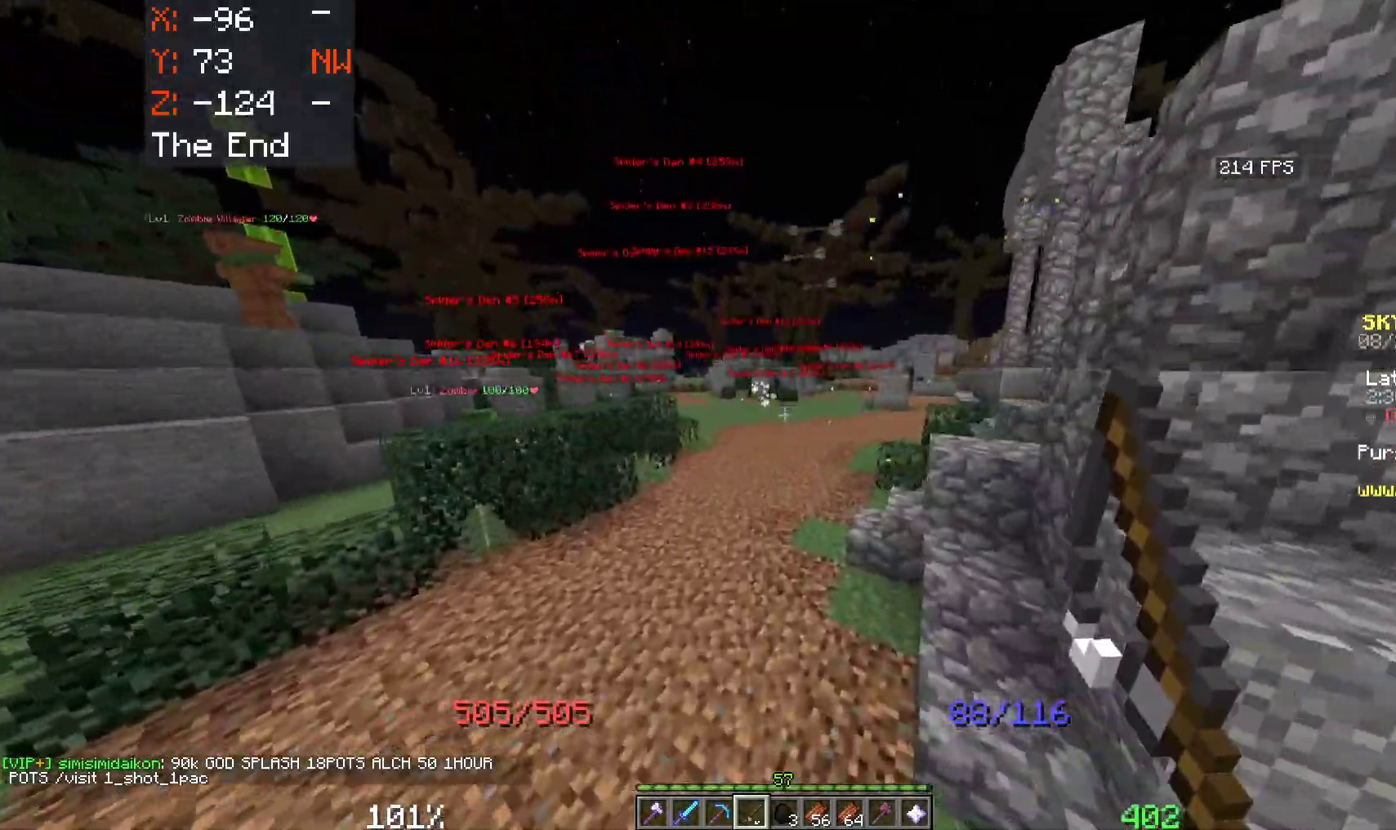
{"keys": ["space", "w"], "mouse": ["right"], "events": [[200, "a", "up"], [350, "mouse_right", "down"]]}
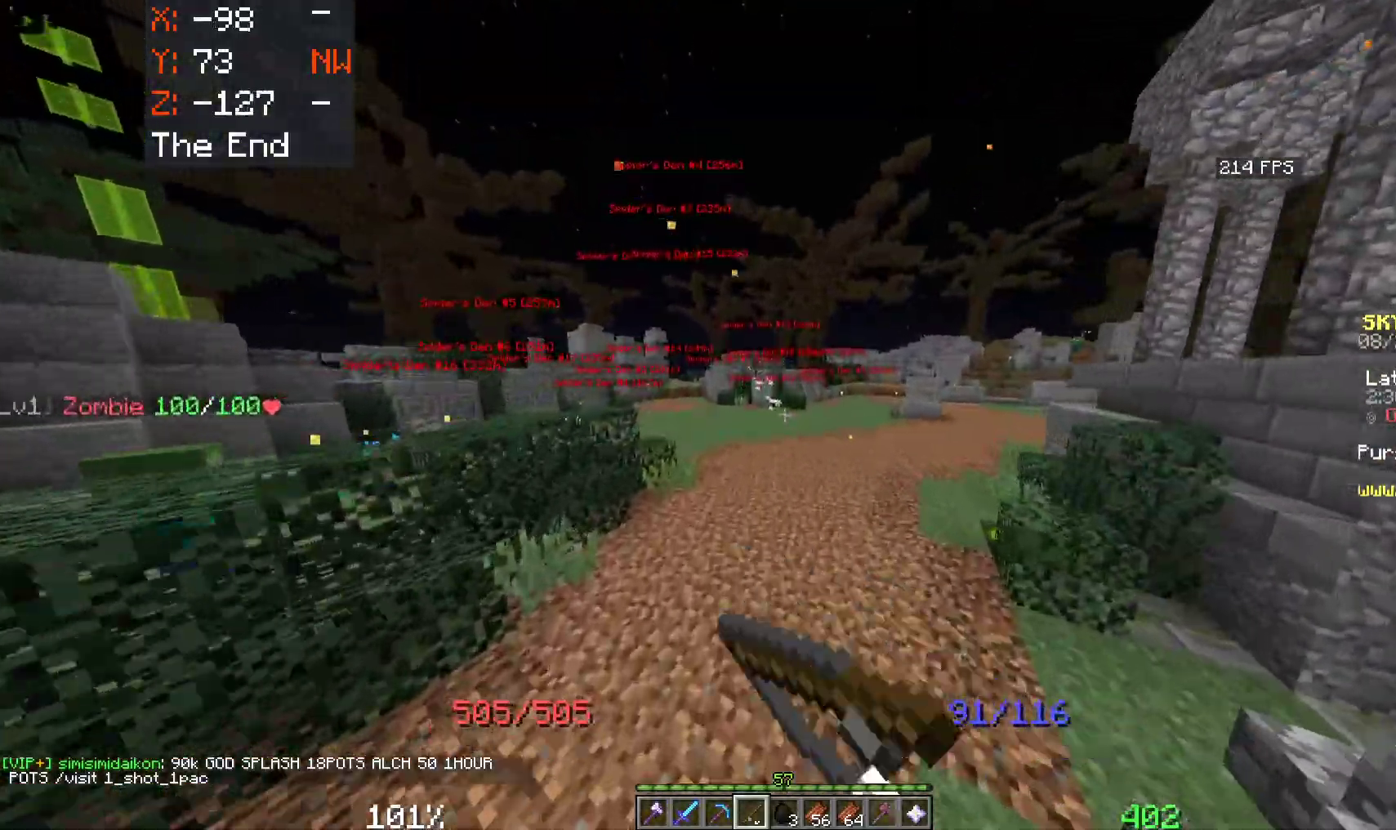
{"keys": ["space", "w"], "mouse": [], "events": [[33, "mouse_right", "up"], [100, "mouse_right", "down"], [283, "mouse_right", "up"]]}
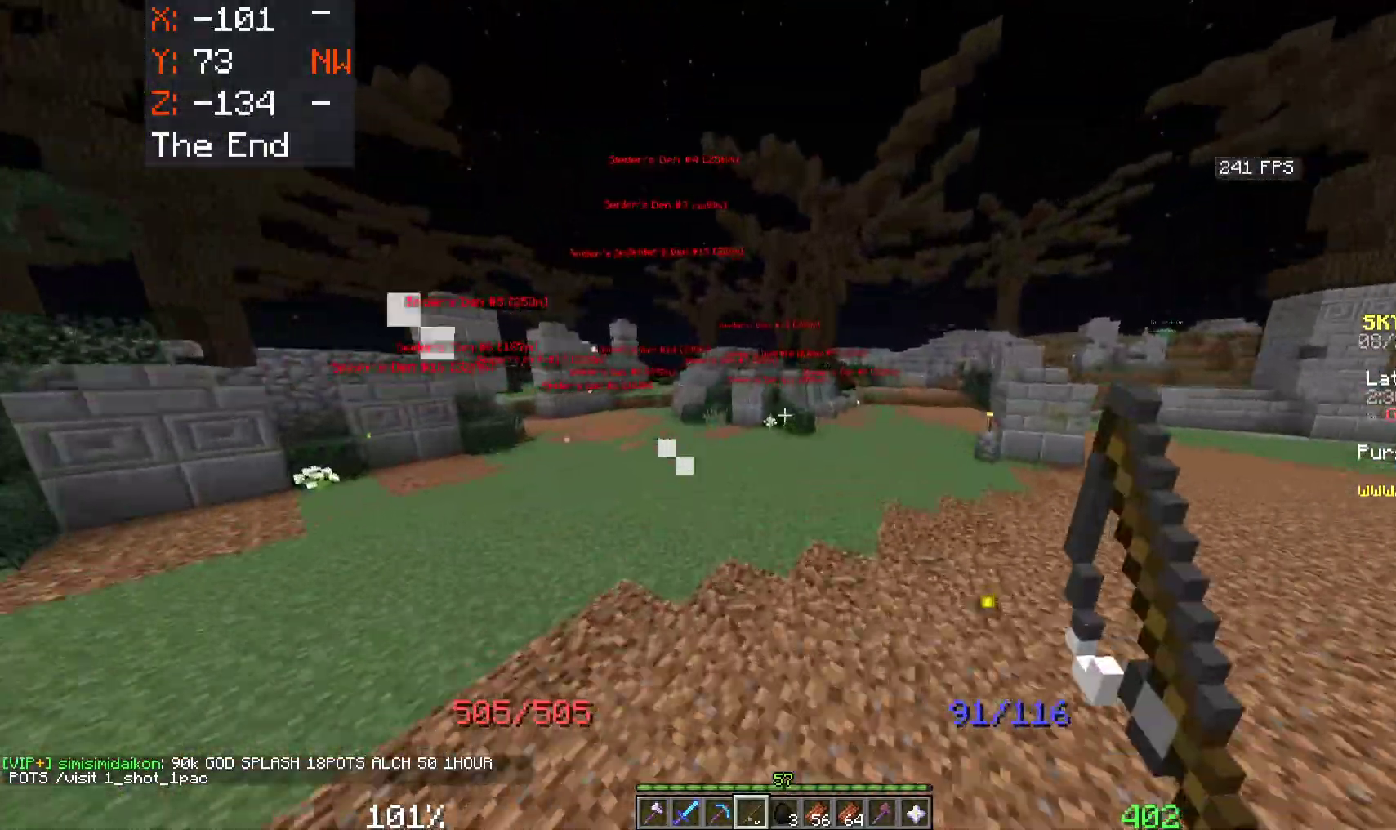
{"keys": ["d", "space", "w"], "mouse": [], "events": [[283, "d", "down"]]}
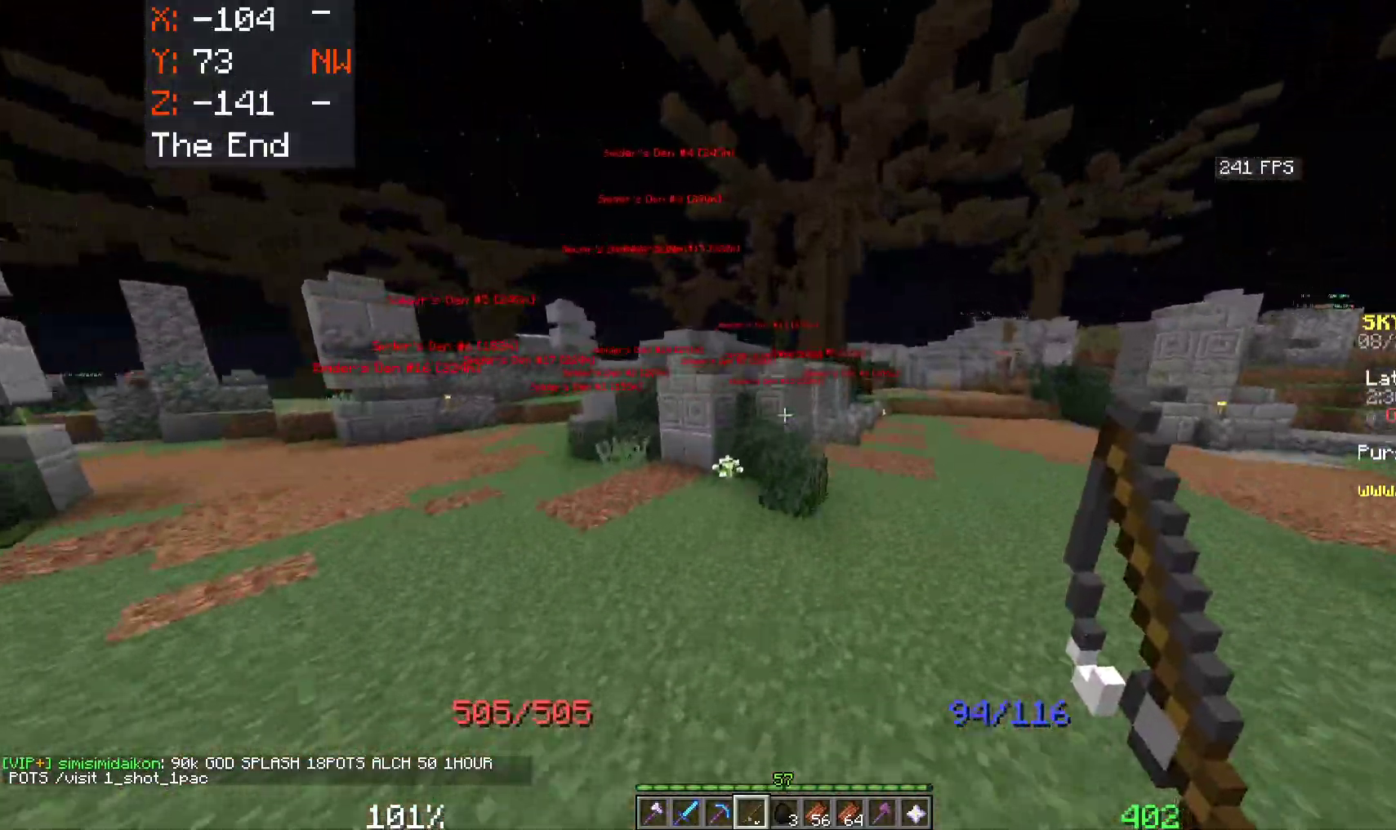
{"keys": ["d", "space", "w"], "mouse": [], "events": []}
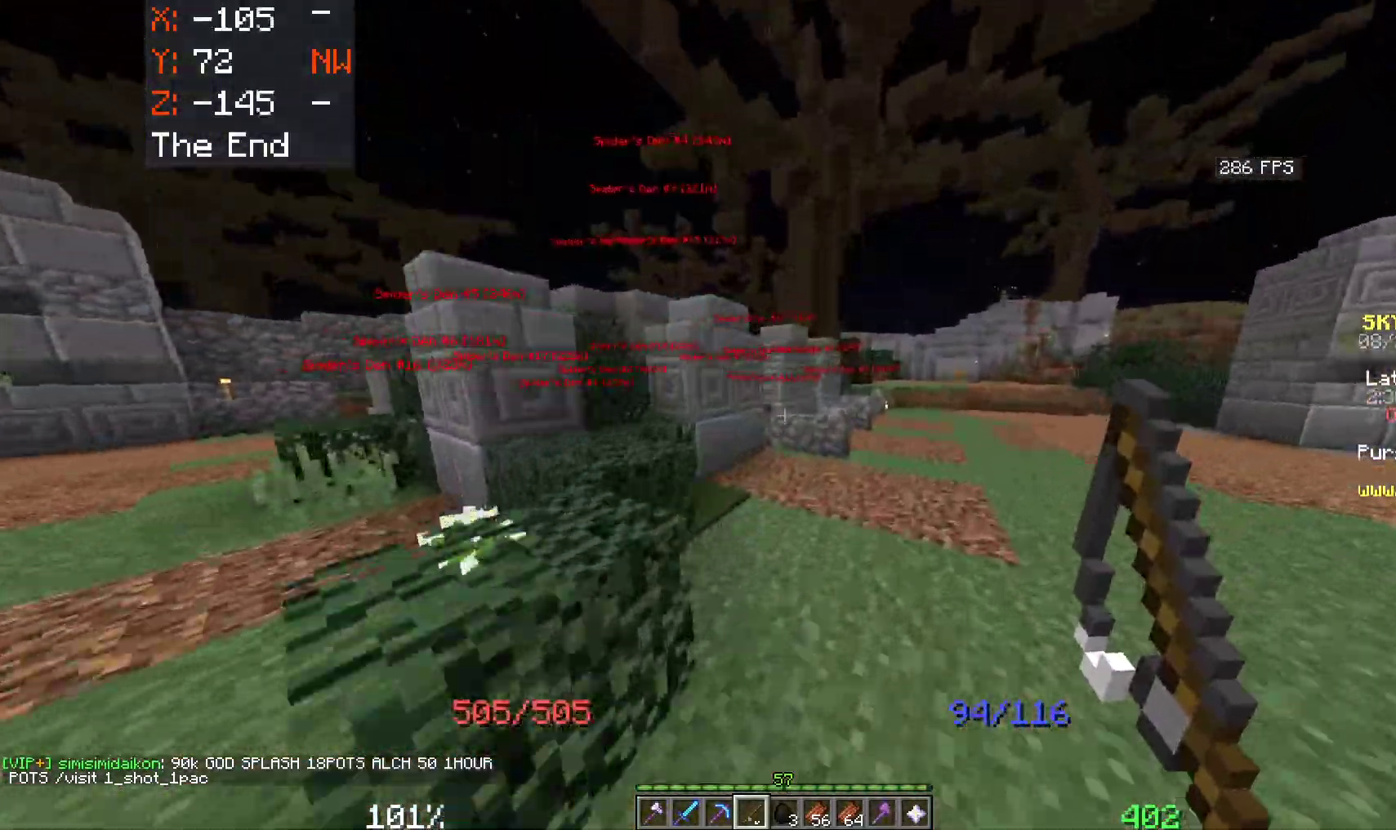
{"keys": ["d", "space", "w"], "mouse": [], "events": []}
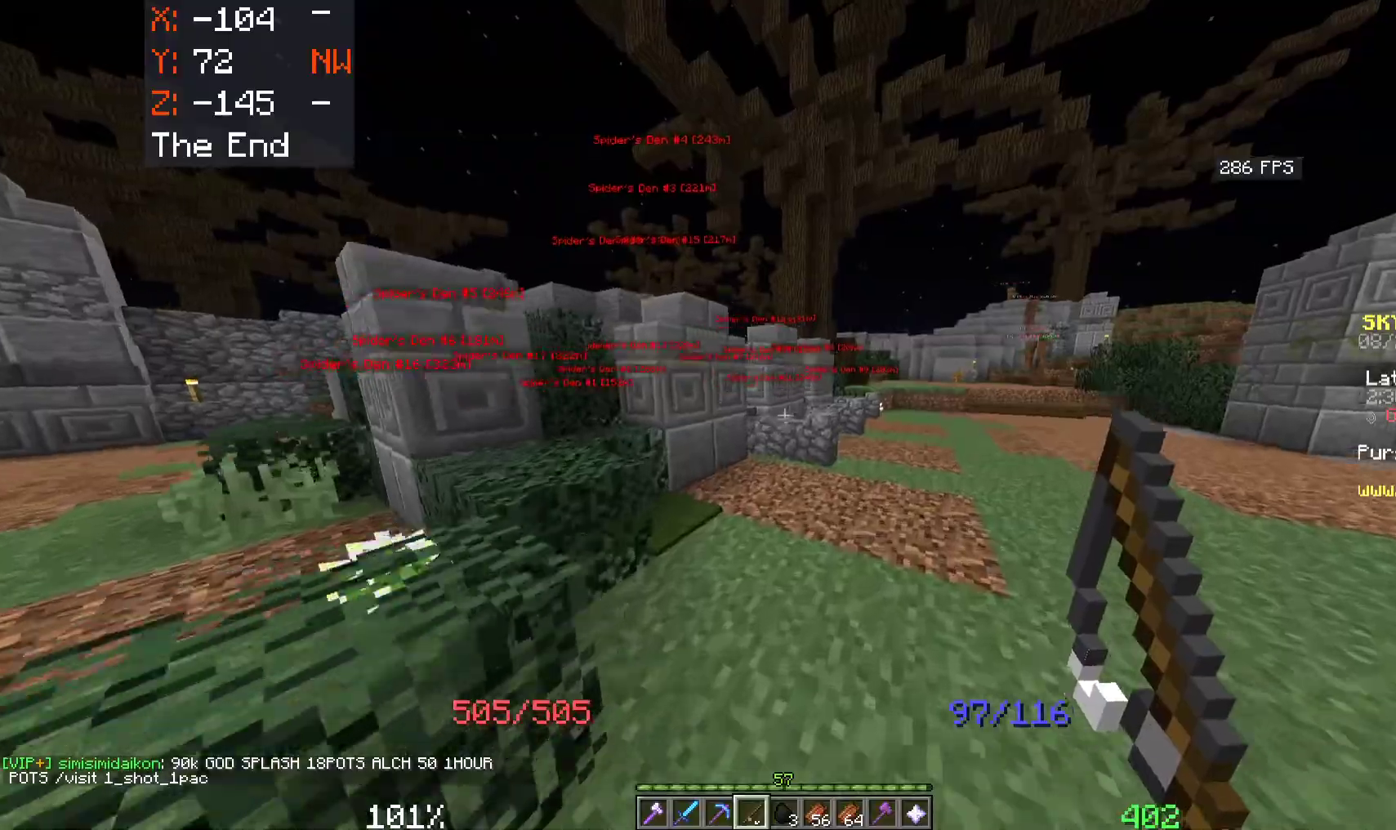
{"keys": ["d", "space", "w"], "mouse": [], "events": []}
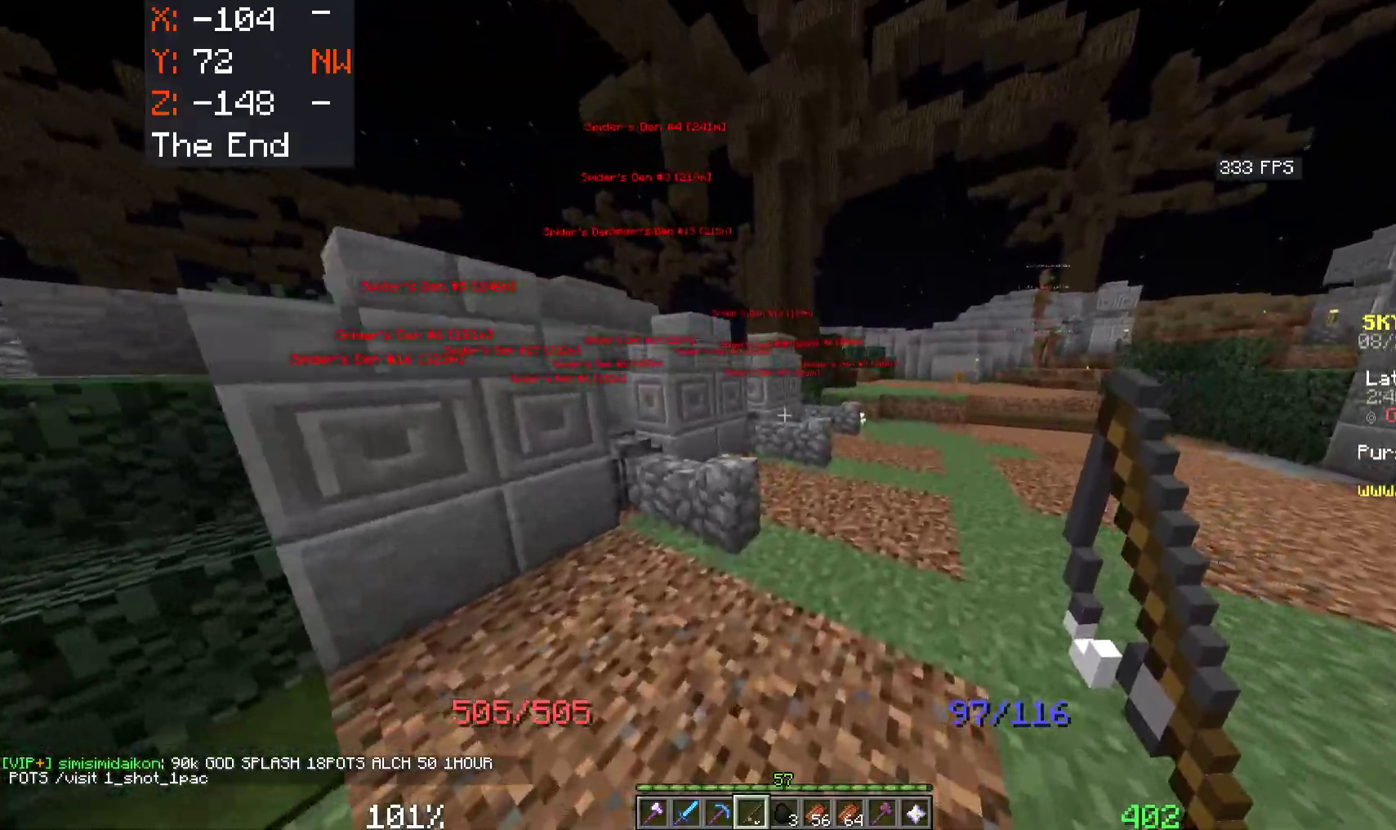
{"keys": ["d", "space", "w"], "mouse": [], "events": [[350, "mouse_right", "down"], [466, "mouse_right", "up"]]}
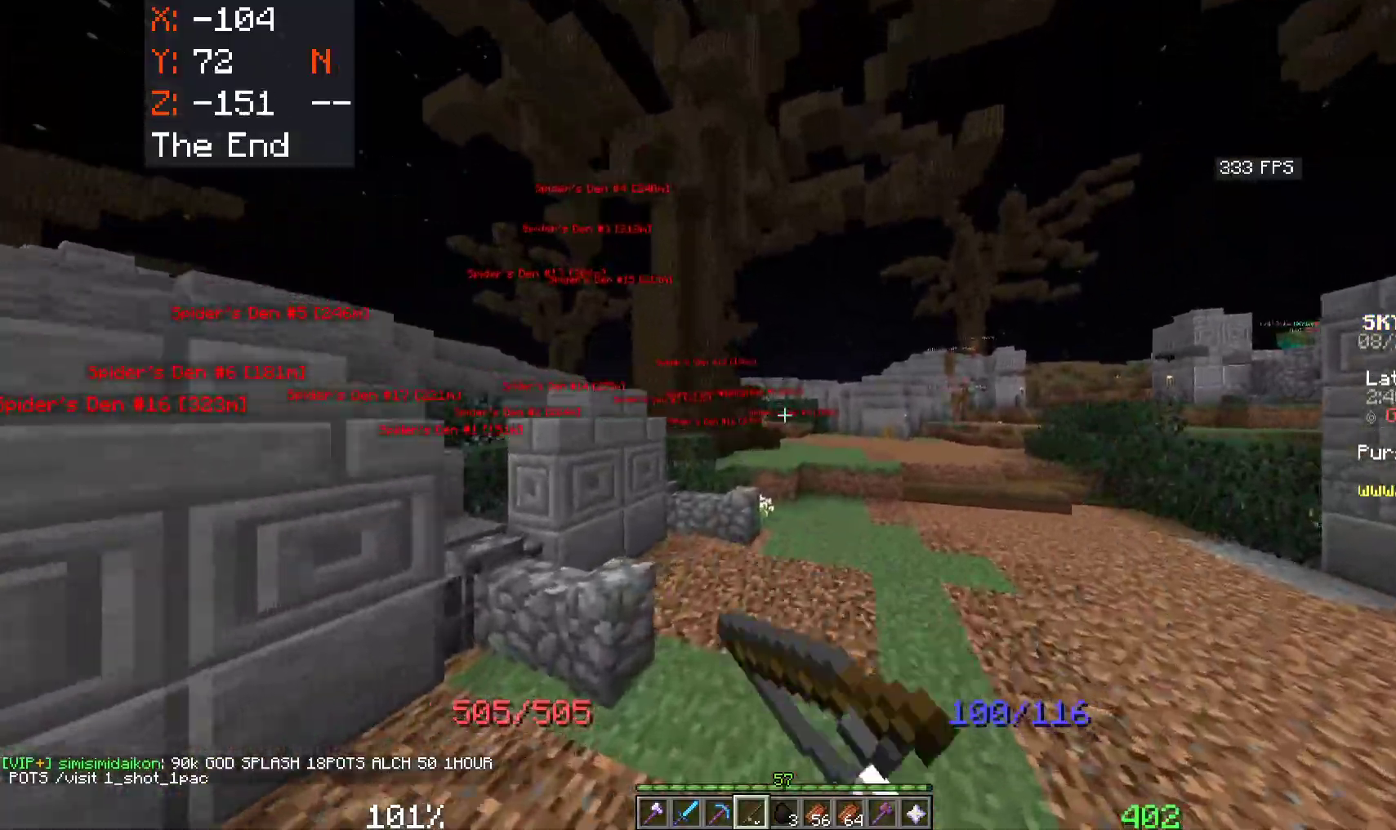
{"keys": ["d", "space", "w"], "mouse": [], "events": [[133, "mouse_right", "down"], [233, "d", "up"], [283, "mouse_right", "up"], [416, "d", "down"]]}
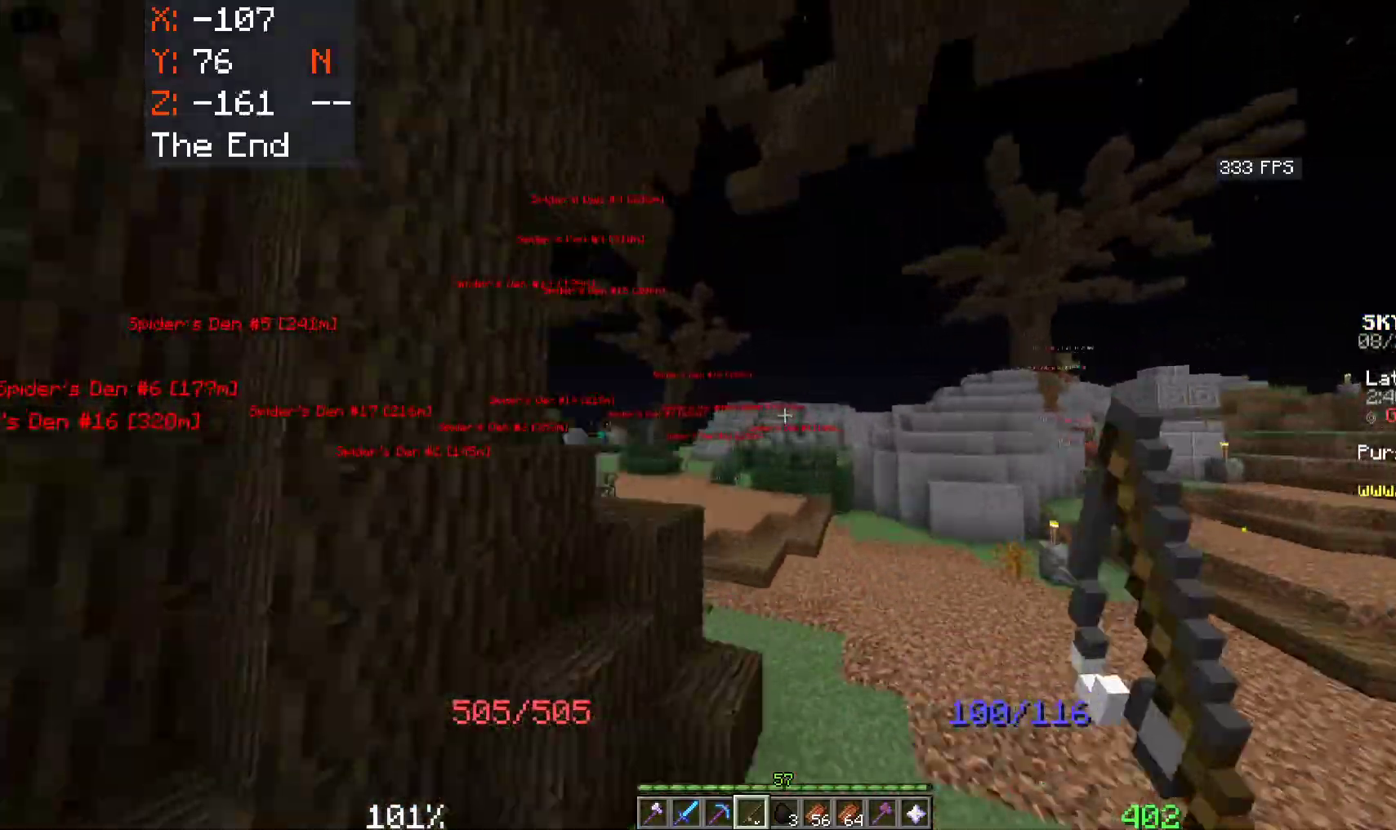
{"keys": ["a", "space", "w"], "mouse": [], "events": [[233, "a", "down"], [250, "d", "up"]]}
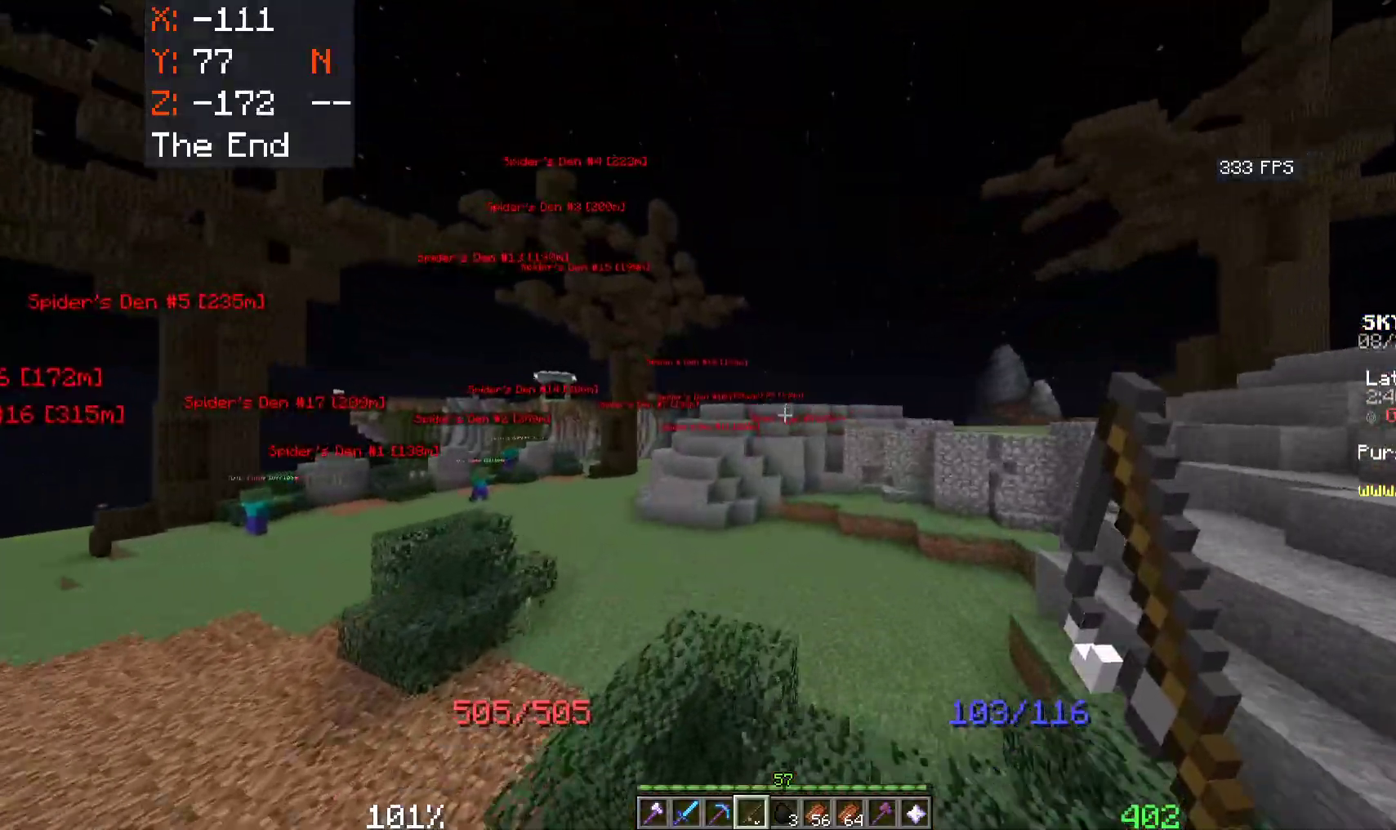
{"keys": ["a", "space", "w"], "mouse": [], "events": []}
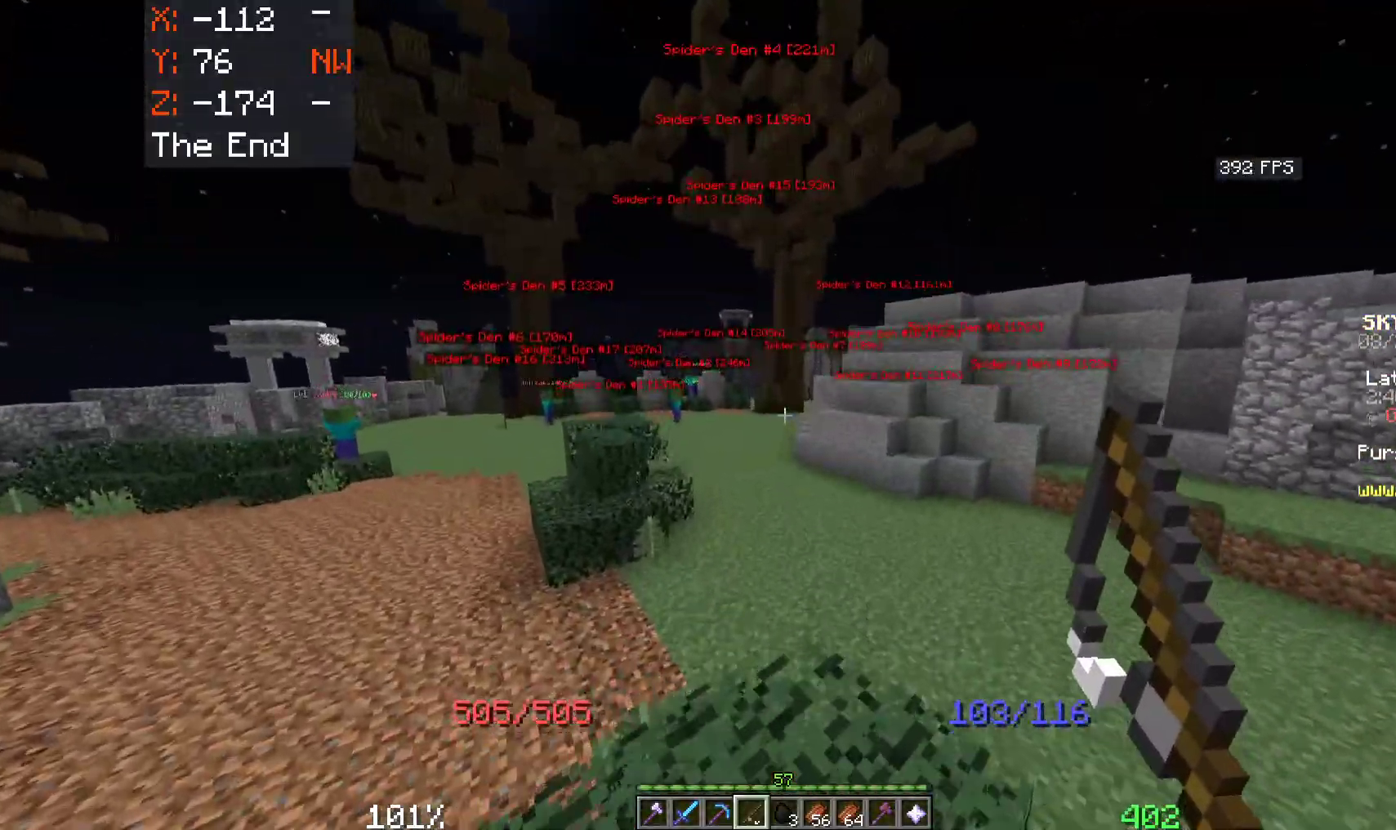
{"keys": ["a", "space", "w"], "mouse": [], "events": [[50, "a", "up"], [300, "a", "down"]]}
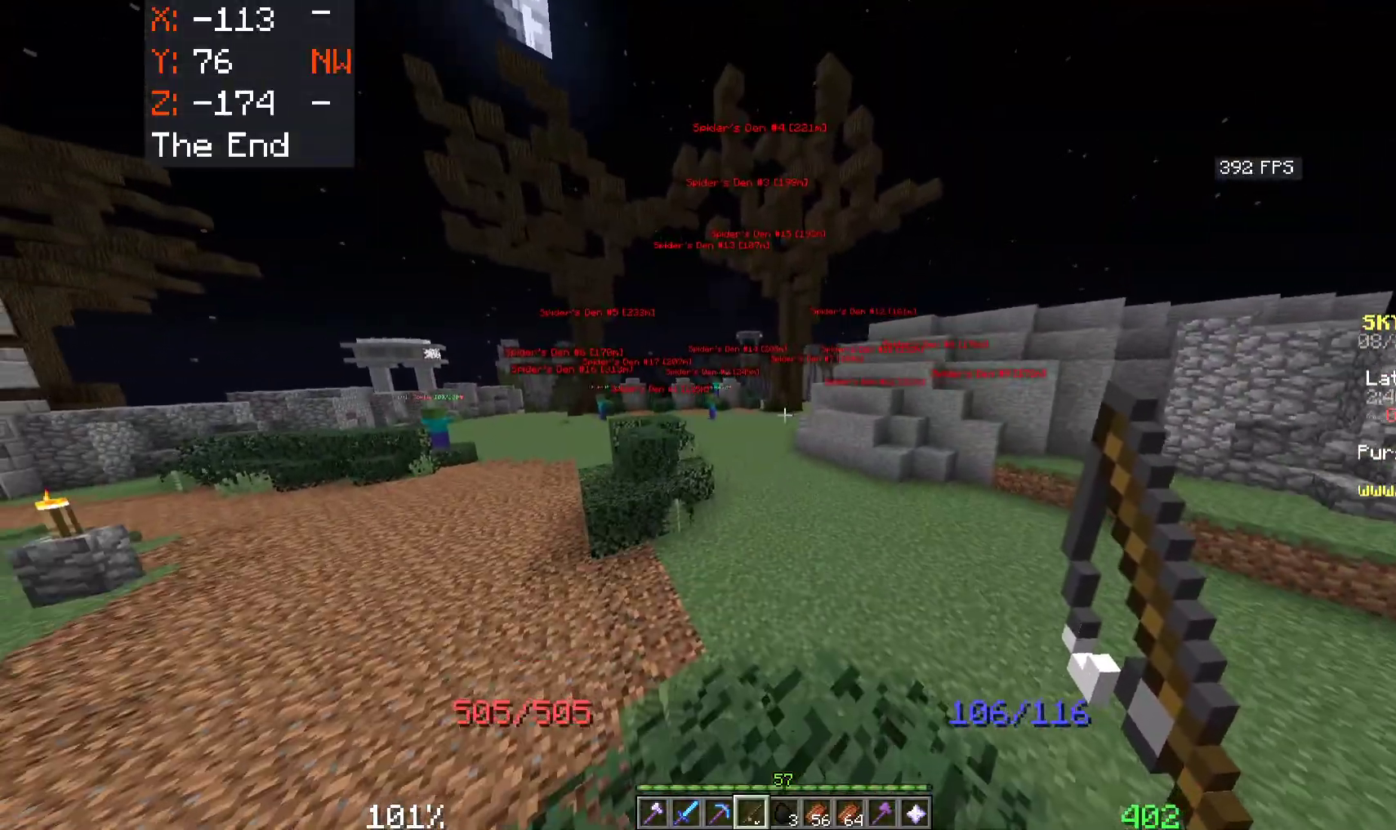
{"keys": ["space", "w"], "mouse": [], "events": [[333, "a", "up"]]}
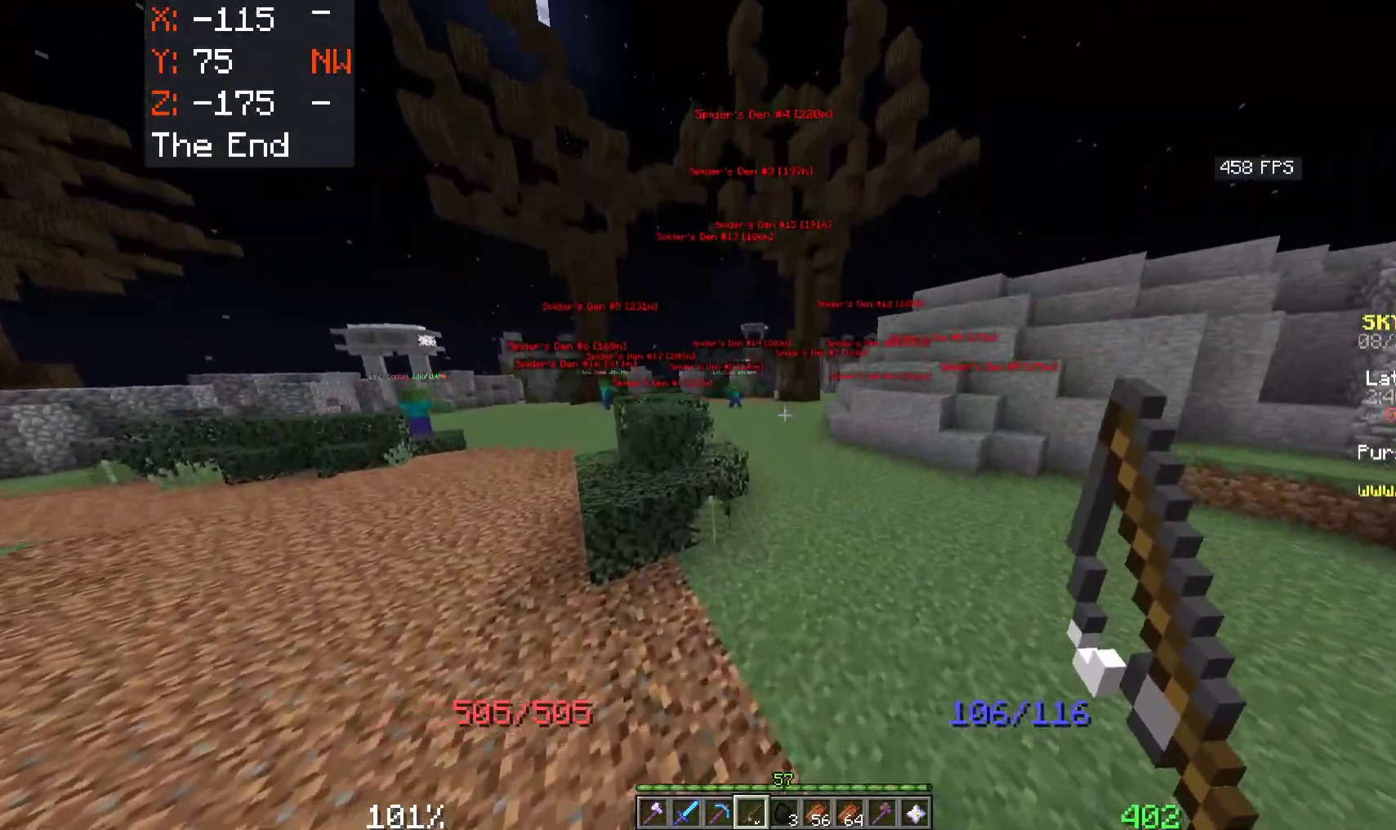
{"keys": ["a", "space", "w"], "mouse": [], "events": [[66, "a", "down"]]}
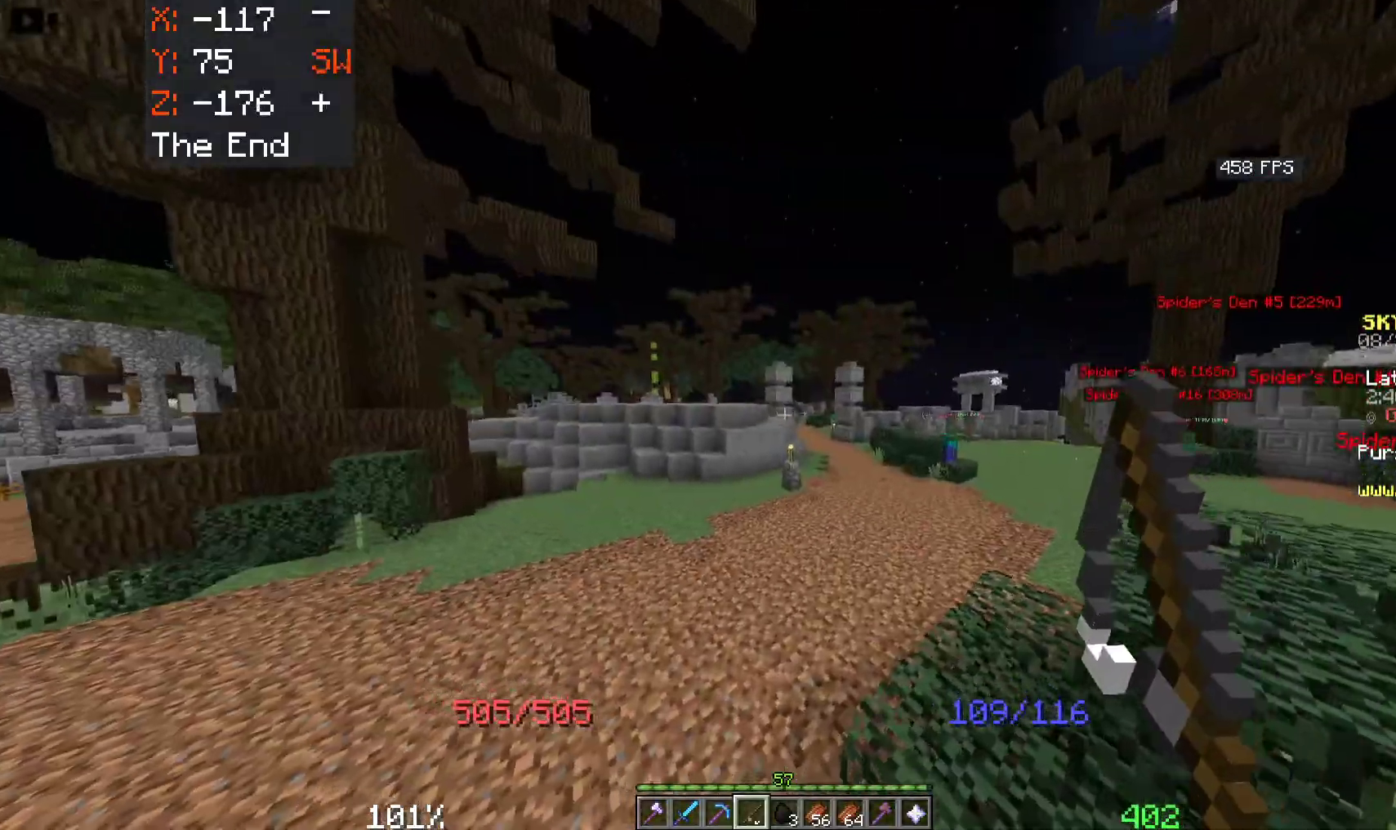
{"keys": ["space", "w"], "mouse": [], "events": [[33, "a", "up"], [150, "a", "down"], [366, "a", "up"]]}
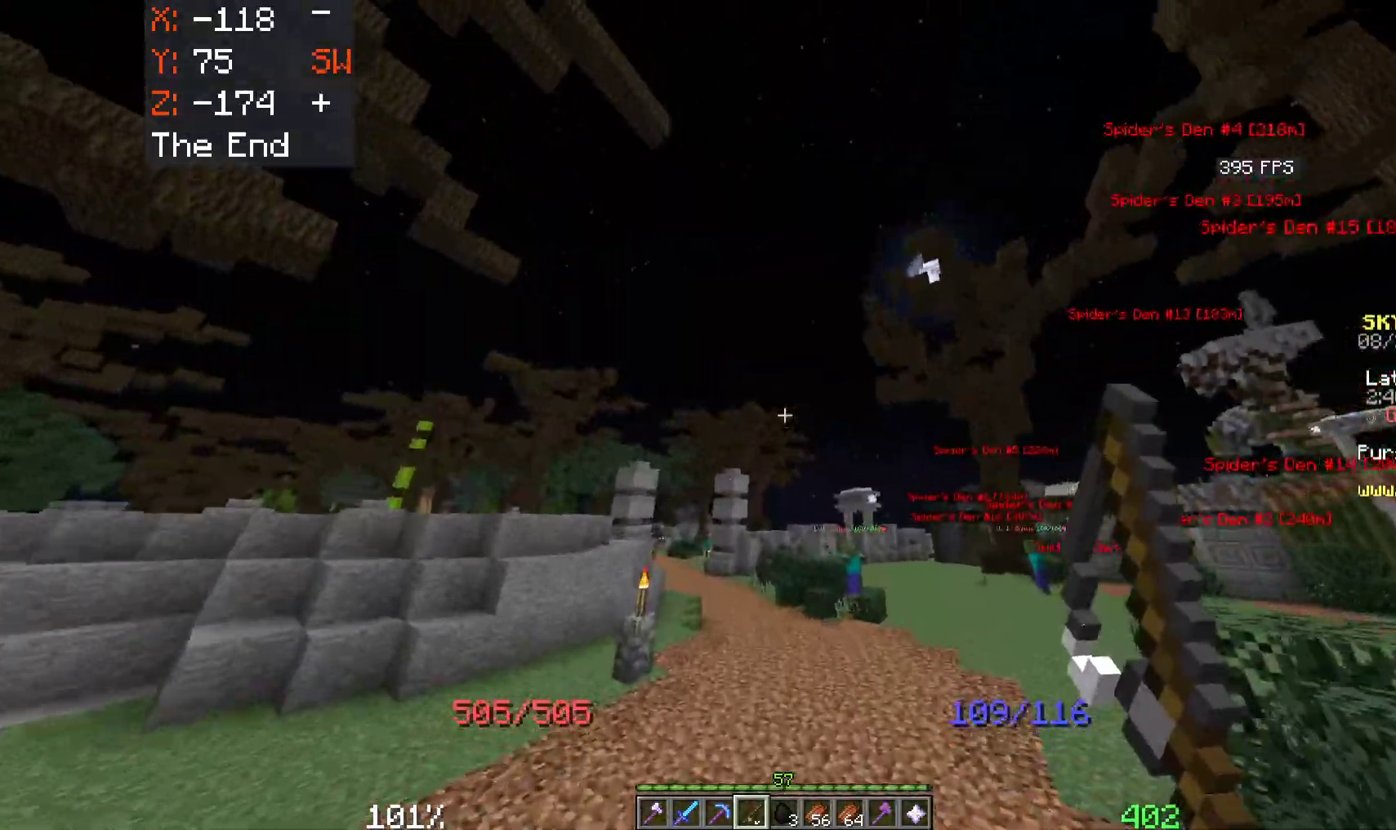
{"keys": ["space", "w"], "mouse": [], "events": [[183, "d", "down"], [333, "mouse_right", "down"], [416, "d", "up"], [466, "mouse_right", "up"]]}
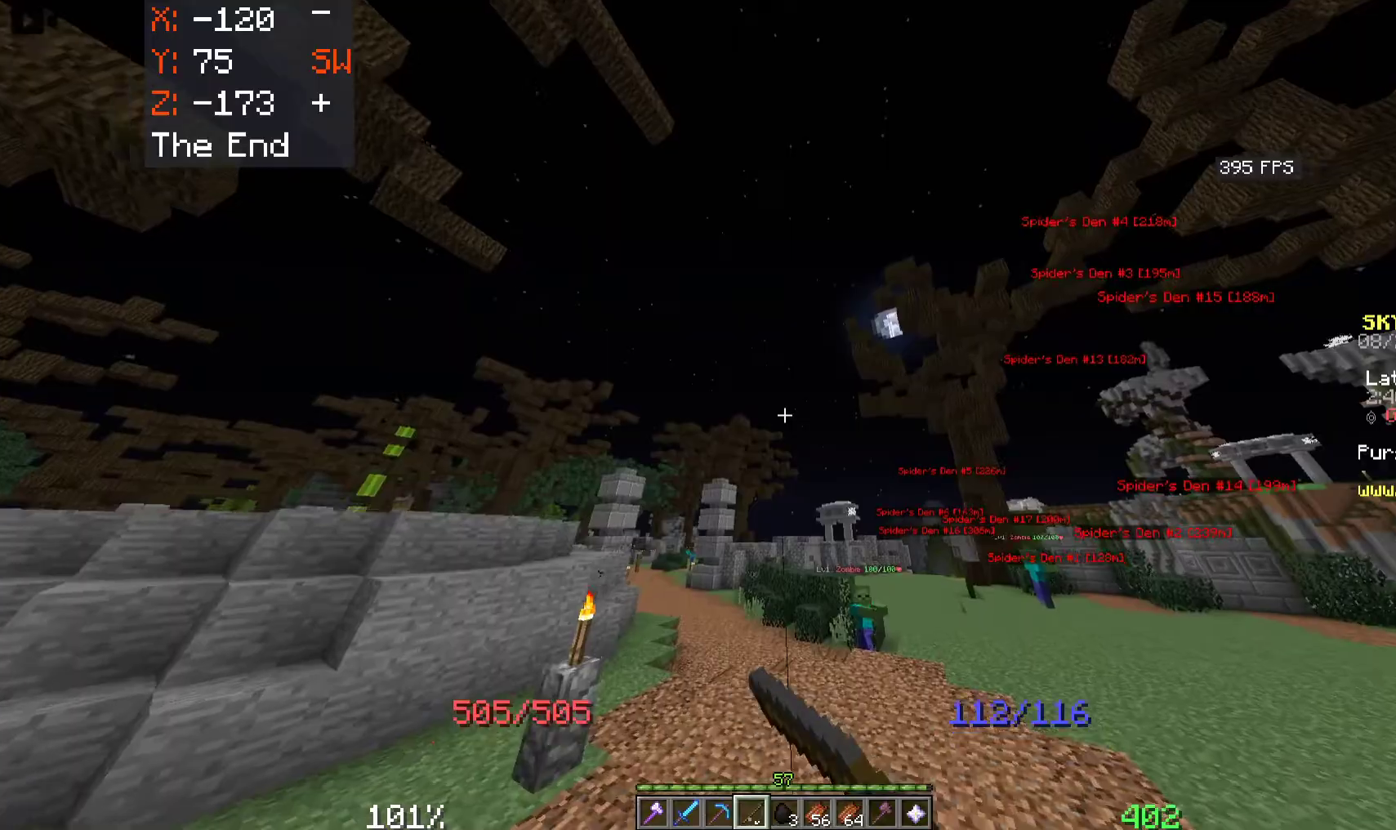
{"keys": ["space", "w"], "mouse": [], "events": [[166, "mouse_right", "down"], [283, "mouse_right", "up"]]}